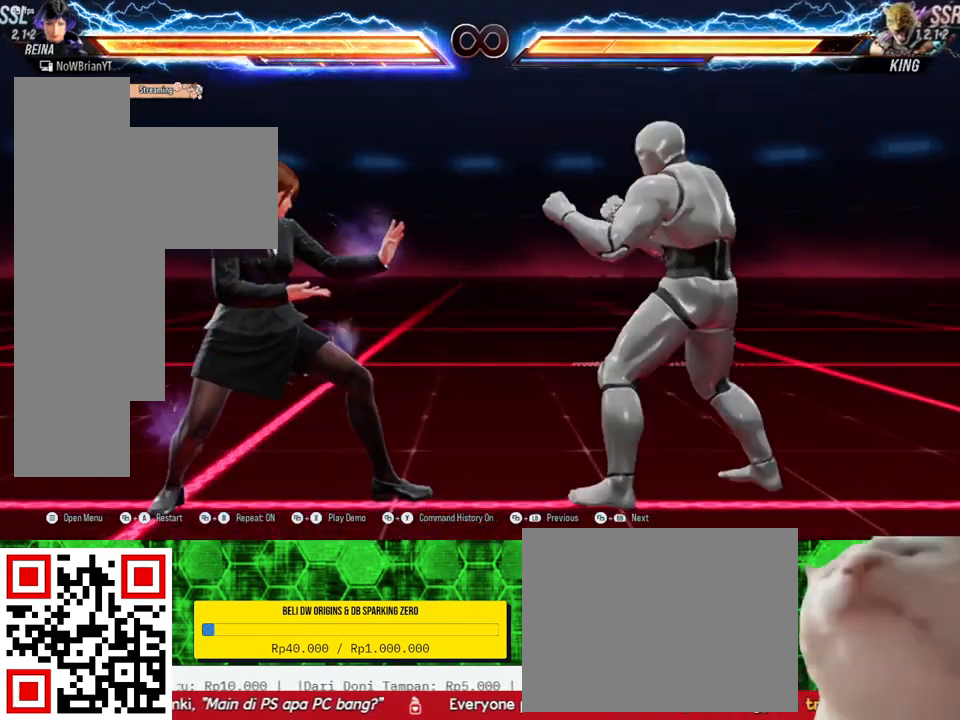
Gameplay with a controller (PlayStation layout); each line is a JSON object with the inputs held at the frame after it. "events" lists button and stick changes between this image and that frame as [ms after this image, input, new state], when the widget could be followed in between. Not read: SELECT left_stick.
{"buttons": [], "right_stick": "center", "events": []}
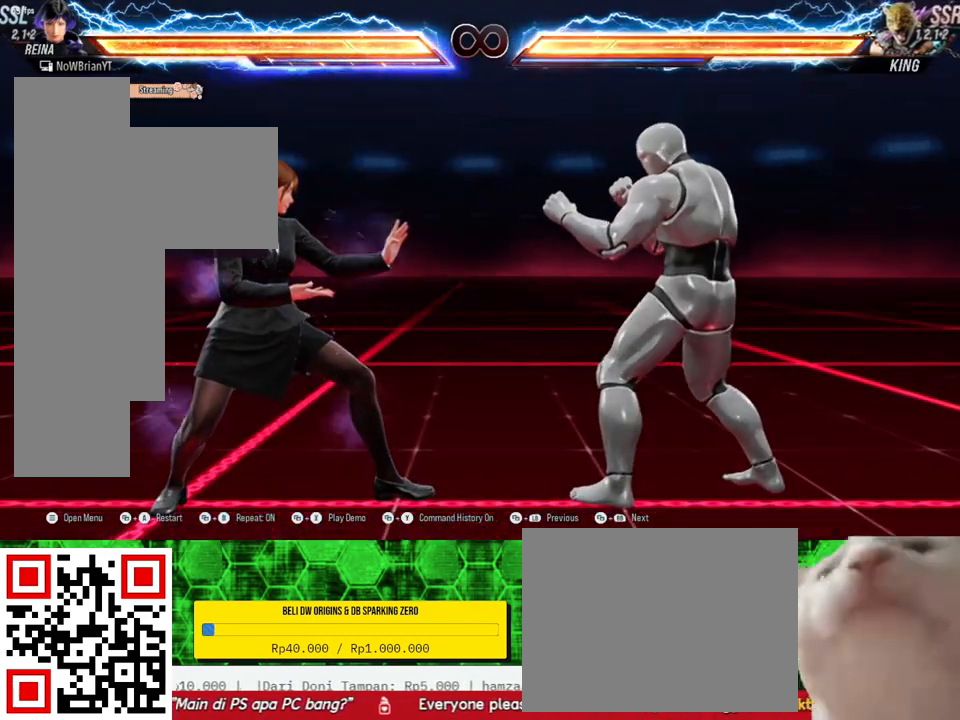
{"buttons": ["CROSS", "DPAD_DOWN", "DPAD_RIGHT"], "right_stick": "center", "events": [[367, "DPAD_DOWN", "down"], [367, "DPAD_RIGHT", "down"], [433, "CROSS", "down"]]}
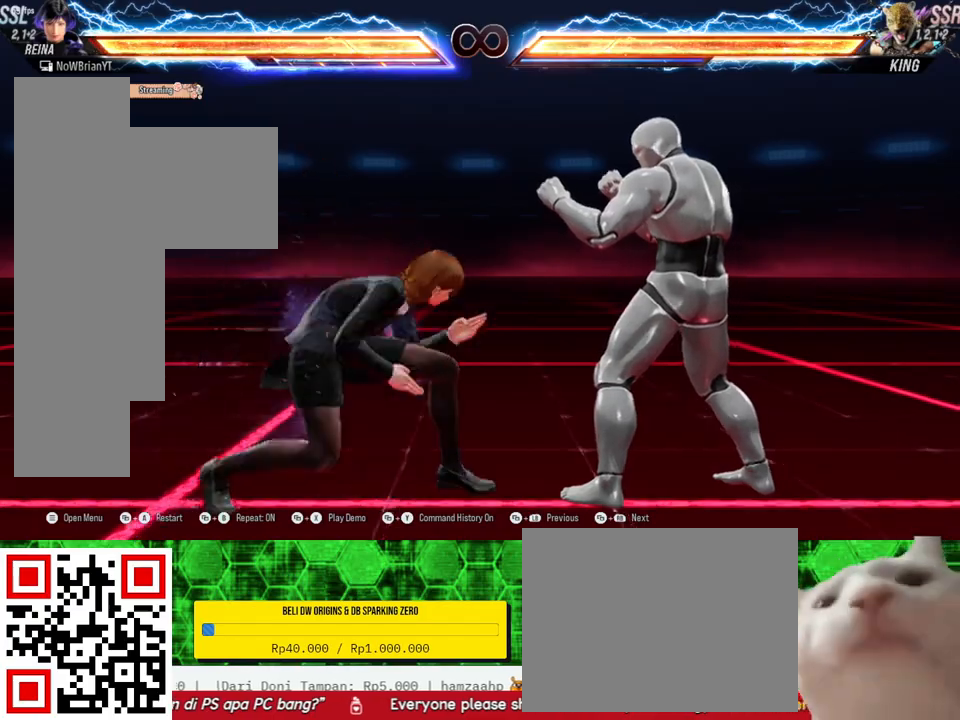
{"buttons": [], "right_stick": "center", "events": [[33, "CROSS", "up"], [200, "CIRCLE", "down"], [200, "DPAD_DOWN", "up"], [200, "DPAD_RIGHT", "up"], [300, "CIRCLE", "up"]]}
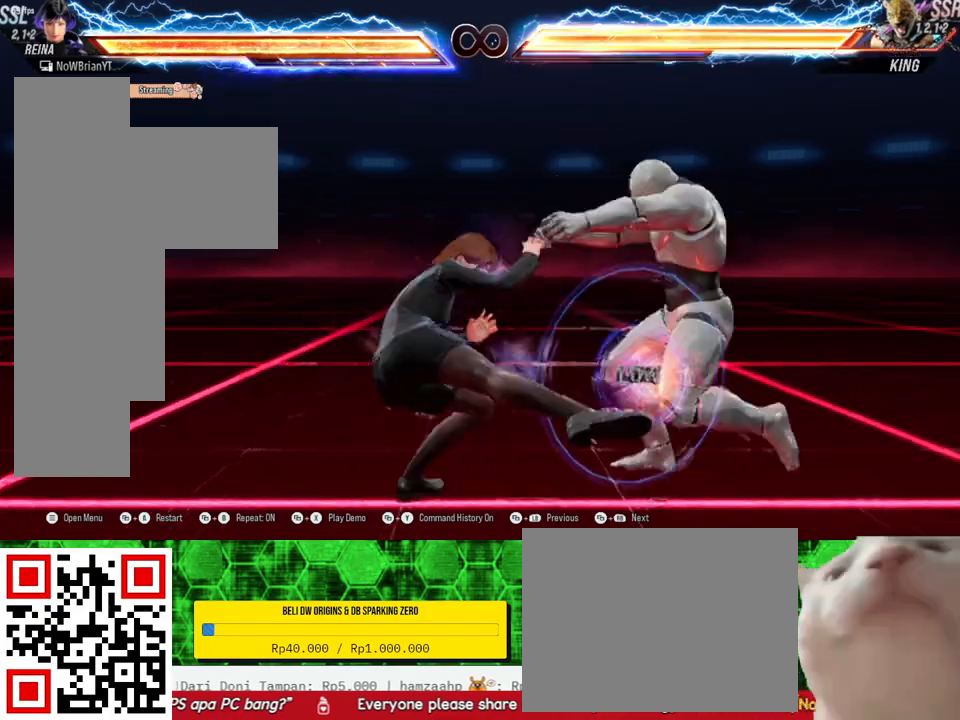
{"buttons": [], "right_stick": "center", "events": []}
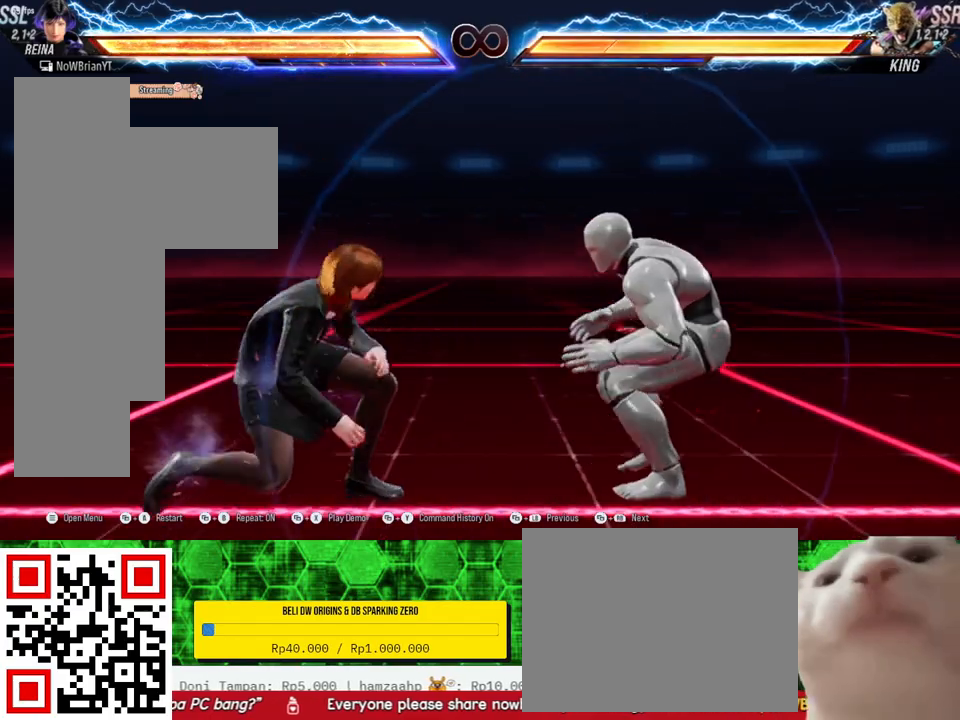
{"buttons": [], "right_stick": "center", "events": []}
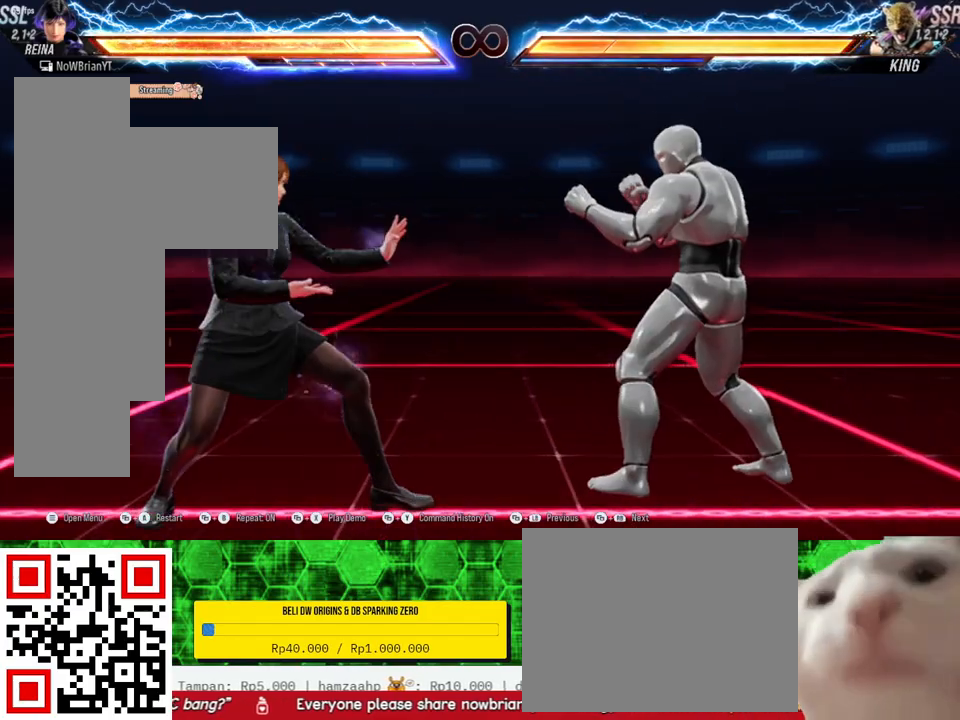
{"buttons": [], "right_stick": "center", "events": [[33, "DPAD_DOWN", "down"], [33, "DPAD_RIGHT", "down"], [100, "DPAD_DOWN", "up"], [133, "DPAD_RIGHT", "up"]]}
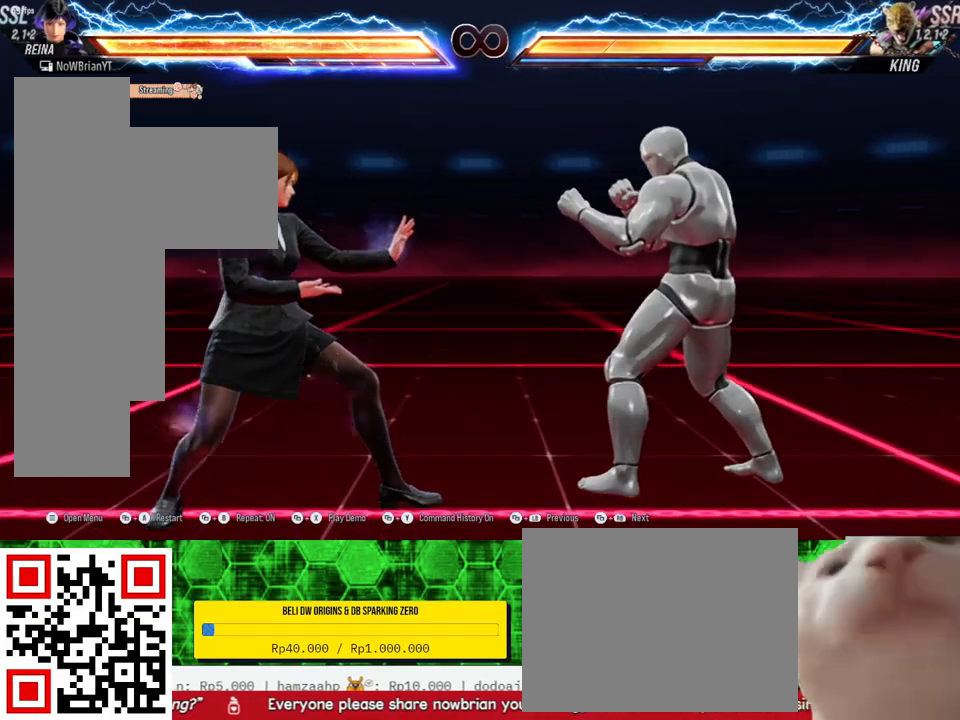
{"buttons": ["CIRCLE"], "right_stick": "center", "events": [[67, "CROSS", "down"], [67, "DPAD_DOWN", "down"], [67, "DPAD_RIGHT", "down"], [167, "CROSS", "up"], [200, "DPAD_DOWN", "up"], [200, "DPAD_RIGHT", "up"], [300, "CIRCLE", "down"], [433, "CIRCLE", "up"], [500, "CIRCLE", "down"]]}
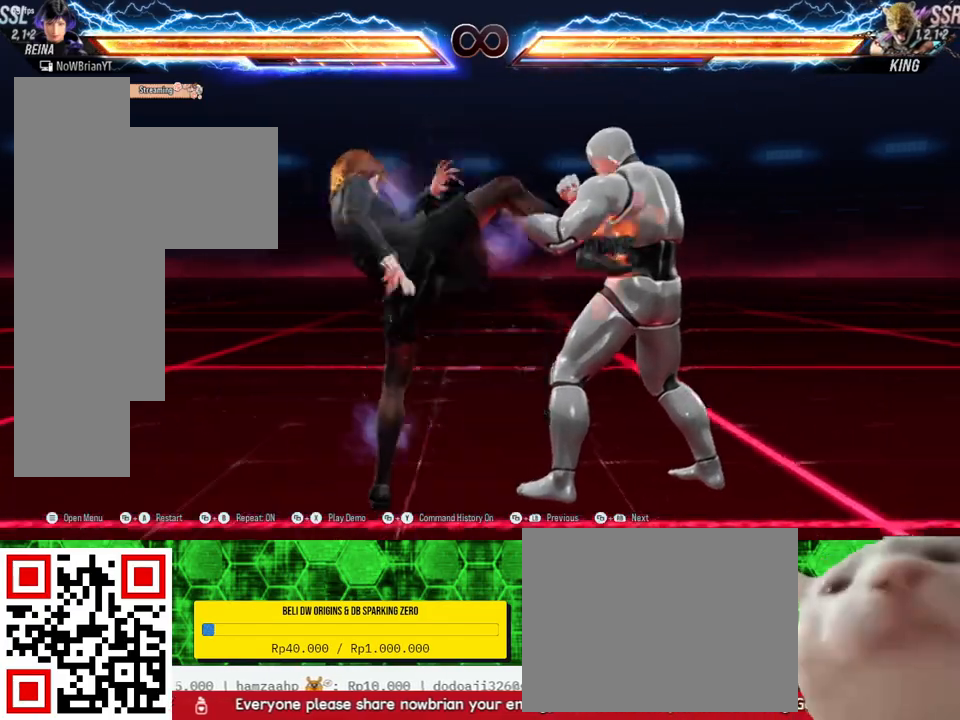
{"buttons": [], "right_stick": "center", "events": [[100, "CIRCLE", "up"], [167, "CIRCLE", "down"], [300, "CIRCLE", "up"], [367, "CIRCLE", "down"], [500, "CIRCLE", "up"]]}
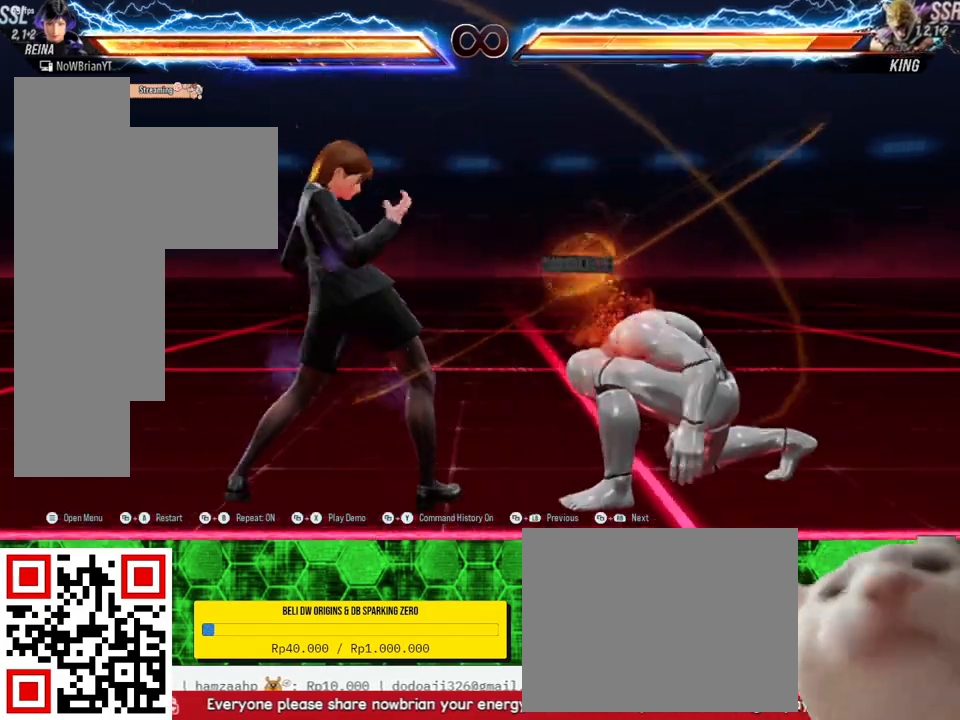
{"buttons": [], "right_stick": "center", "events": [[300, "CROSS", "down"], [433, "CROSS", "up"]]}
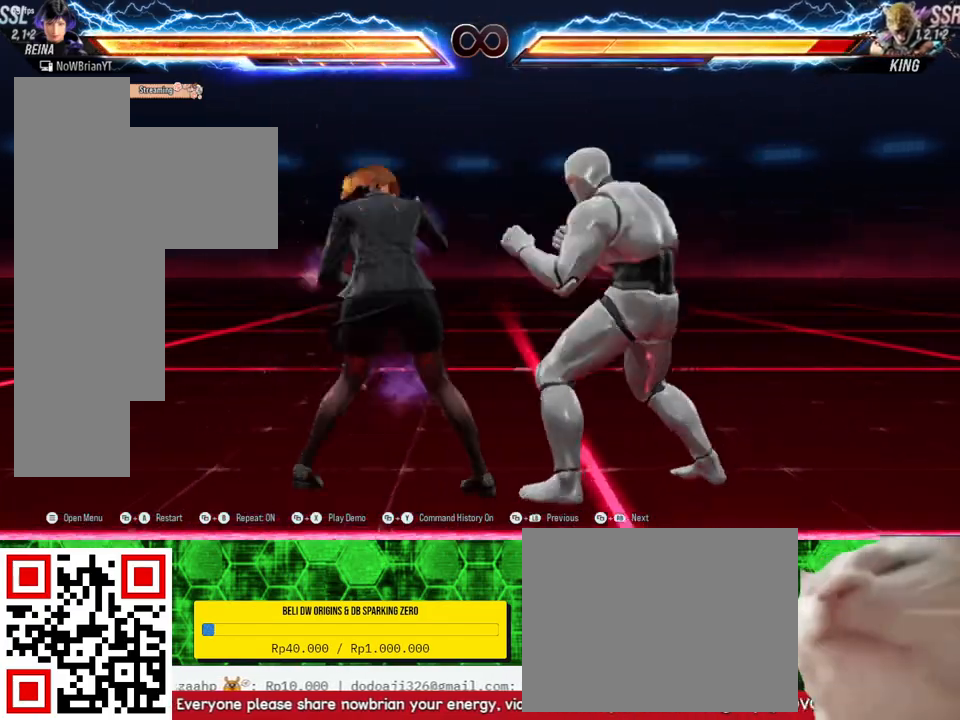
{"buttons": [], "right_stick": "center", "events": [[200, "CROSS", "down"], [300, "CROSS", "up"]]}
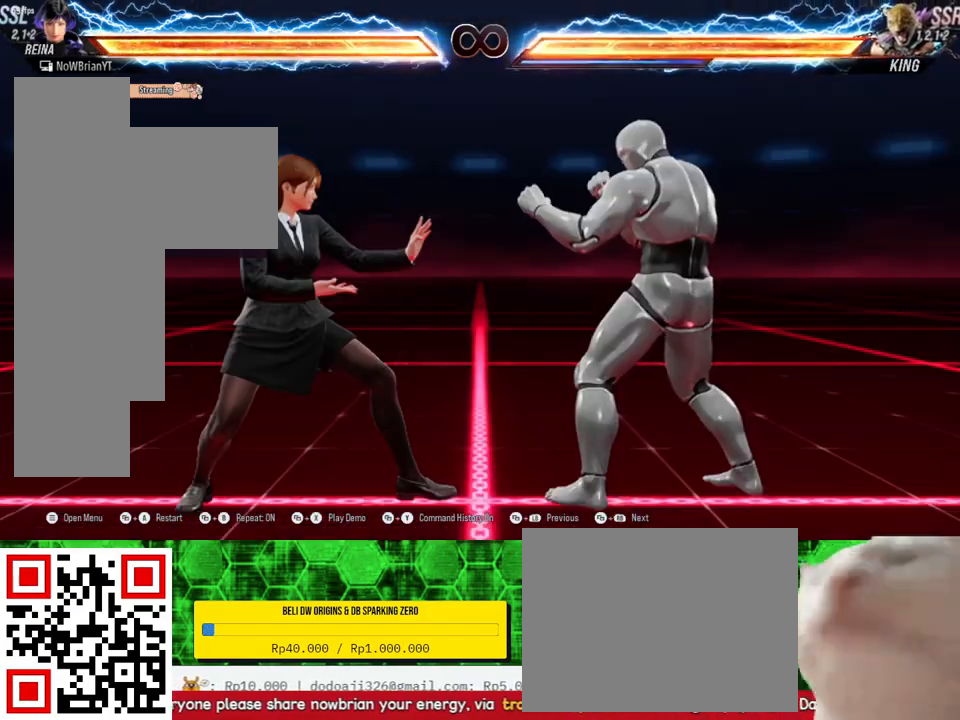
{"buttons": ["TRIANGLE", "DPAD_DOWN", "DPAD_RIGHT"], "right_stick": "center", "events": [[300, "DPAD_RIGHT", "down"], [333, "DPAD_RIGHT", "up"], [467, "DPAD_DOWN", "down"], [467, "DPAD_RIGHT", "down"], [467, "TRIANGLE", "down"]]}
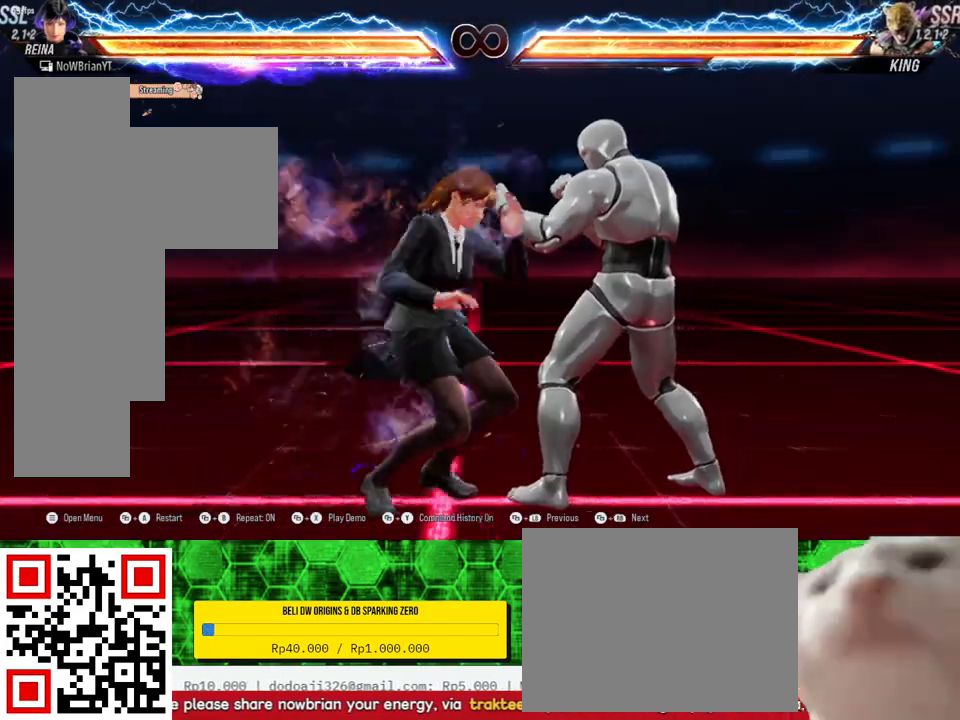
{"buttons": [], "right_stick": "center", "events": [[100, "DPAD_DOWN", "up"], [100, "TRIANGLE", "up"], [133, "DPAD_RIGHT", "up"]]}
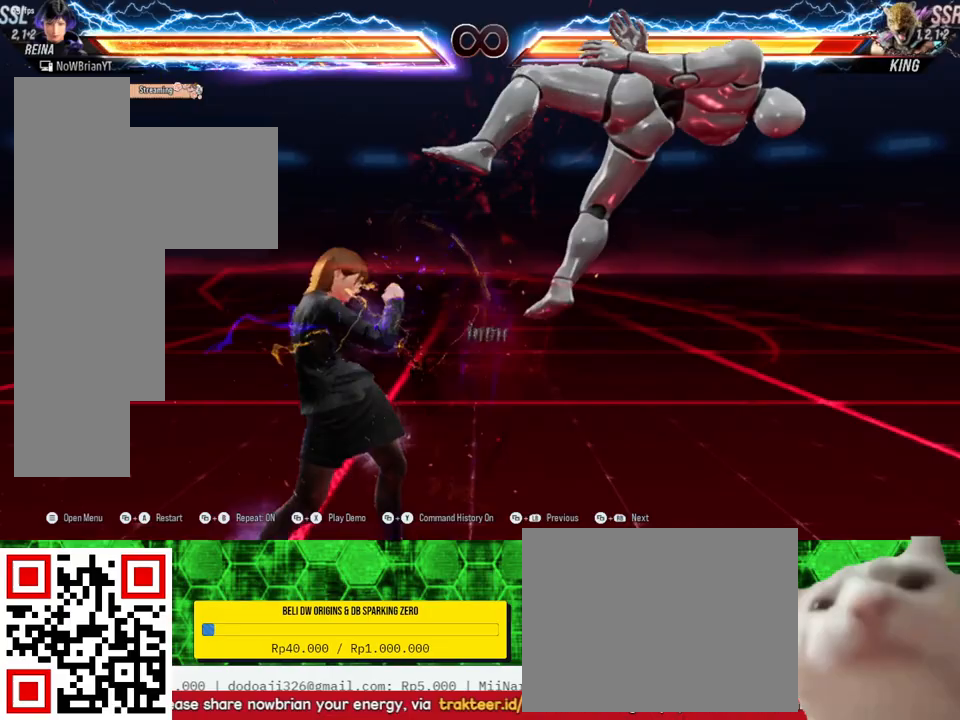
{"buttons": ["CROSS"], "right_stick": "center", "events": [[433, "CROSS", "down"]]}
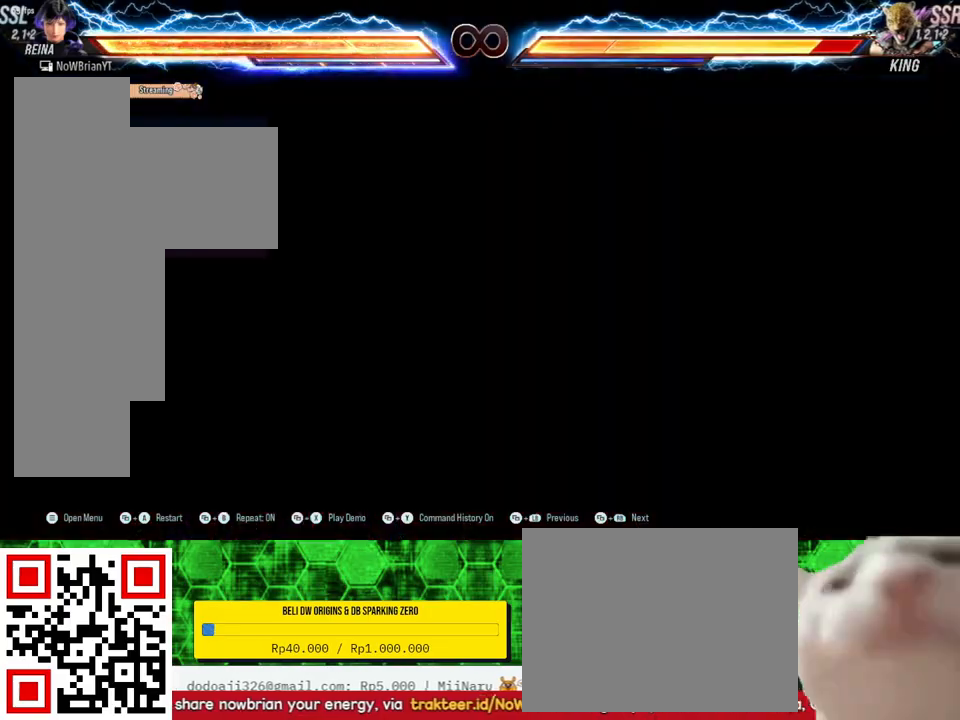
{"buttons": [], "right_stick": "center", "events": [[33, "CROSS", "up"], [367, "DPAD_RIGHT", "down"], [433, "DPAD_RIGHT", "up"]]}
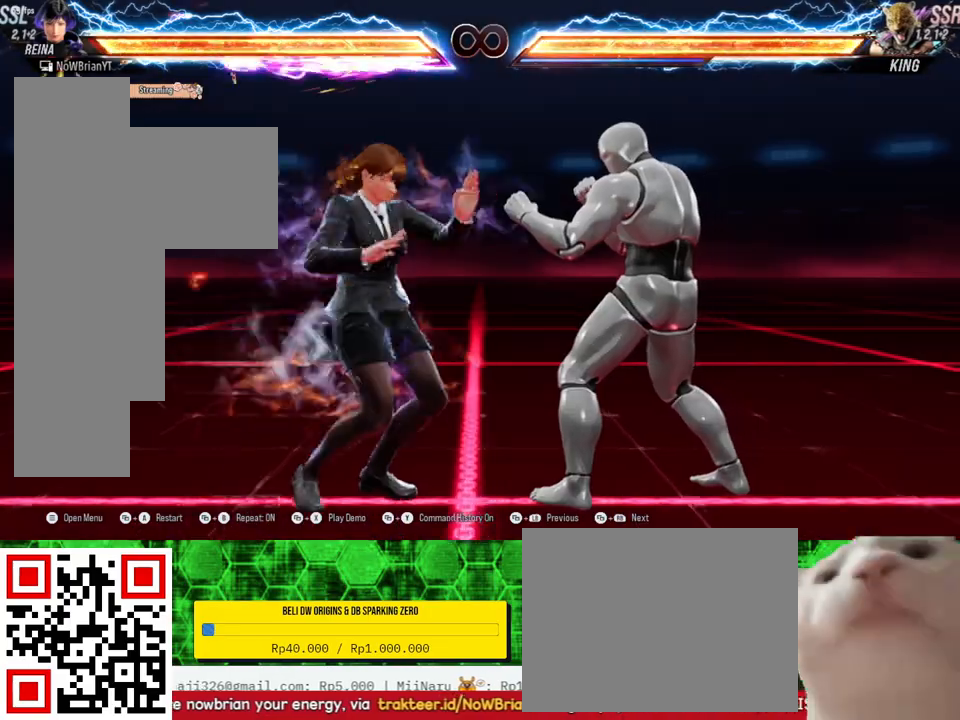
{"buttons": [], "right_stick": "center", "events": [[67, "DPAD_DOWN", "down"], [67, "DPAD_RIGHT", "down"], [100, "TRIANGLE", "down"], [233, "DPAD_DOWN", "up"], [233, "DPAD_RIGHT", "up"], [233, "TRIANGLE", "up"]]}
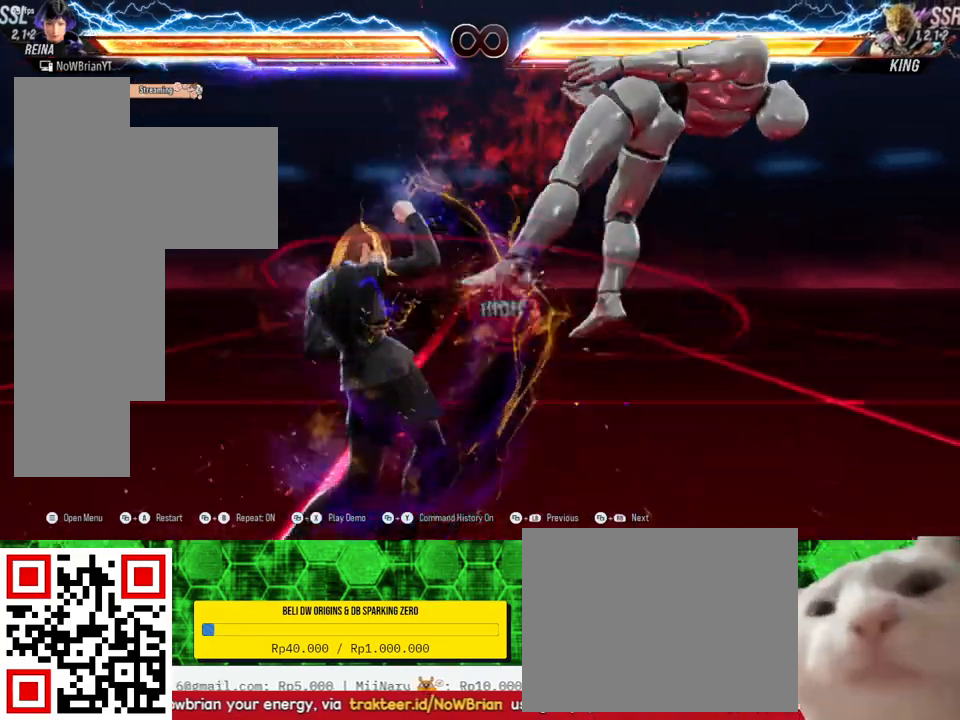
{"buttons": ["CROSS"], "right_stick": "center", "events": [[433, "CROSS", "down"]]}
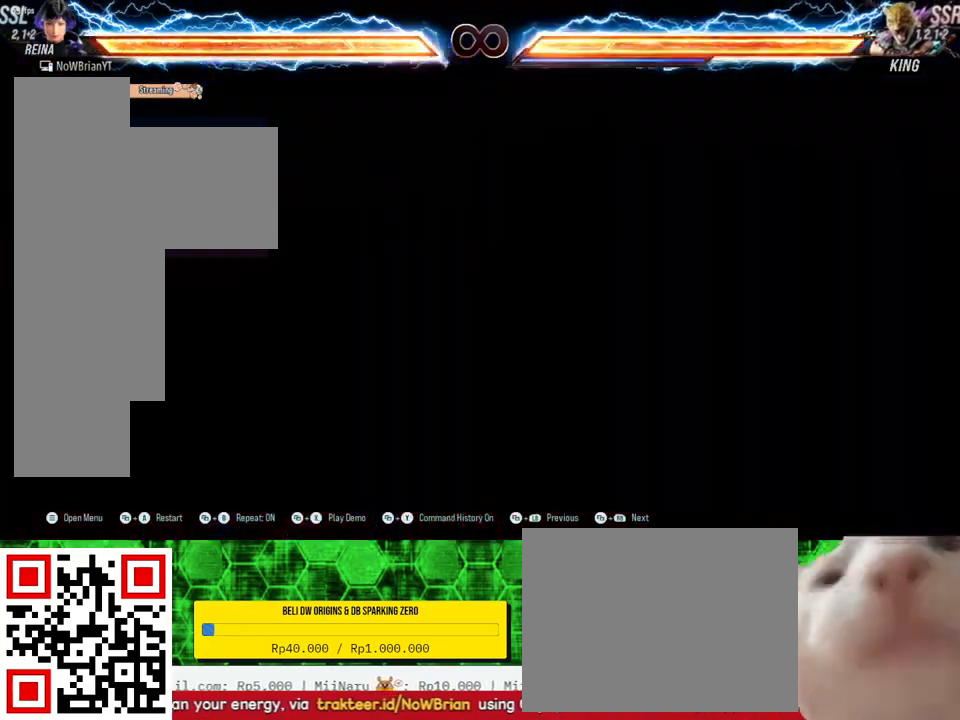
{"buttons": [], "right_stick": "center", "events": [[33, "CROSS", "up"], [333, "DPAD_RIGHT", "down"], [367, "DPAD_RIGHT", "up"]]}
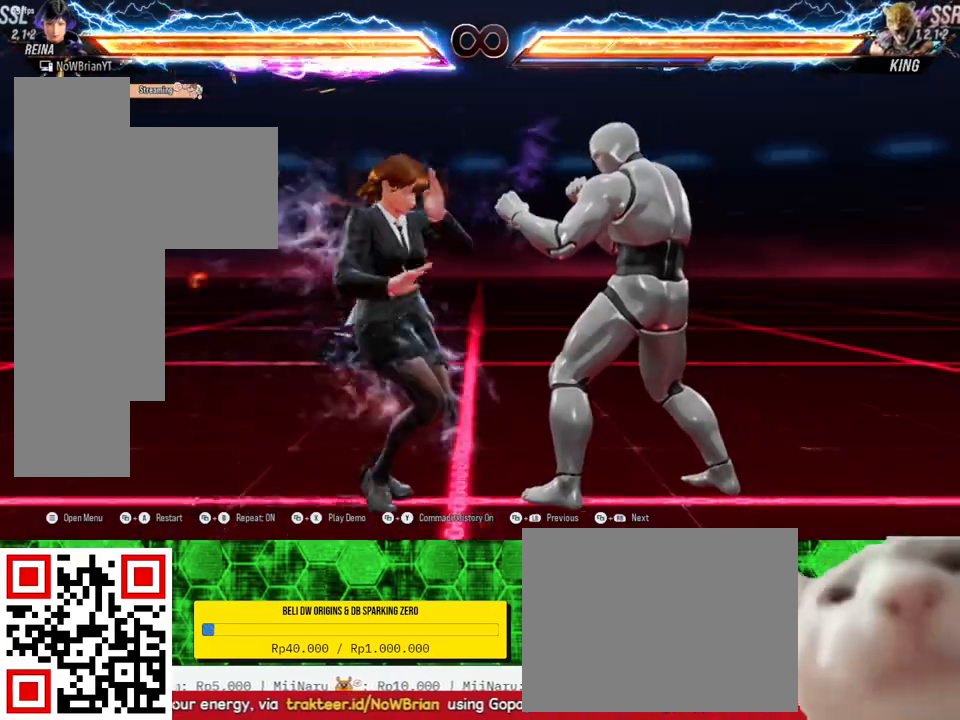
{"buttons": [], "right_stick": "center", "events": [[33, "DPAD_DOWN", "down"], [33, "DPAD_RIGHT", "down"], [33, "TRIANGLE", "down"], [133, "DPAD_DOWN", "up"], [133, "TRIANGLE", "up"], [167, "DPAD_RIGHT", "up"]]}
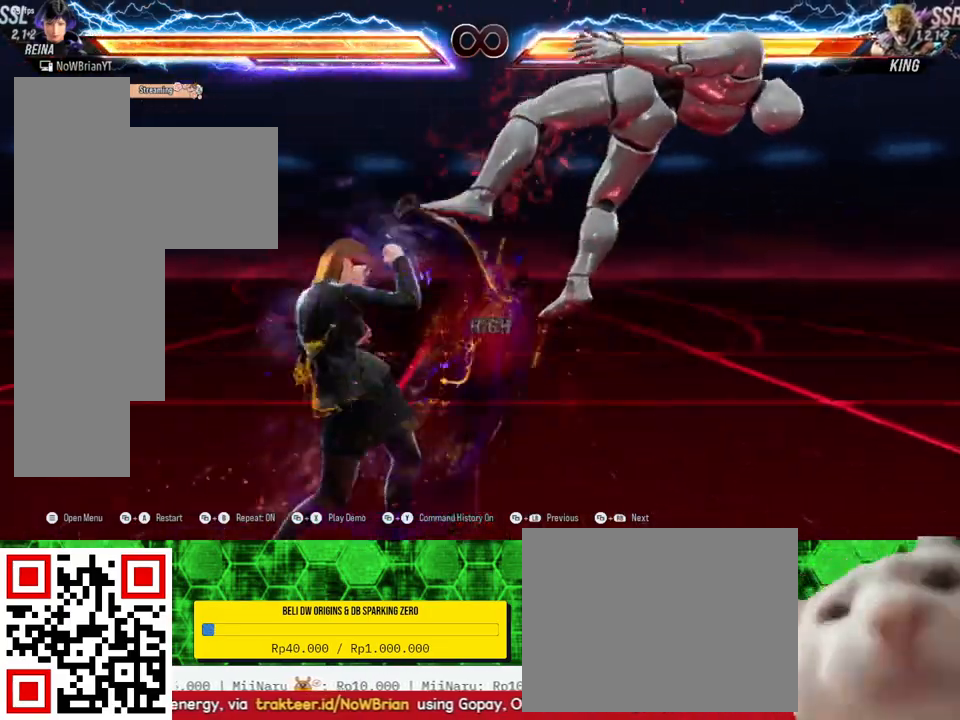
{"buttons": ["DPAD_UP", "DPAD_RIGHT"], "right_stick": "center", "events": [[100, "CIRCLE", "down"], [100, "DPAD_RIGHT", "down"], [100, "DPAD_UP", "down"], [200, "CIRCLE", "up"], [267, "CIRCLE", "down"], [400, "CIRCLE", "up"]]}
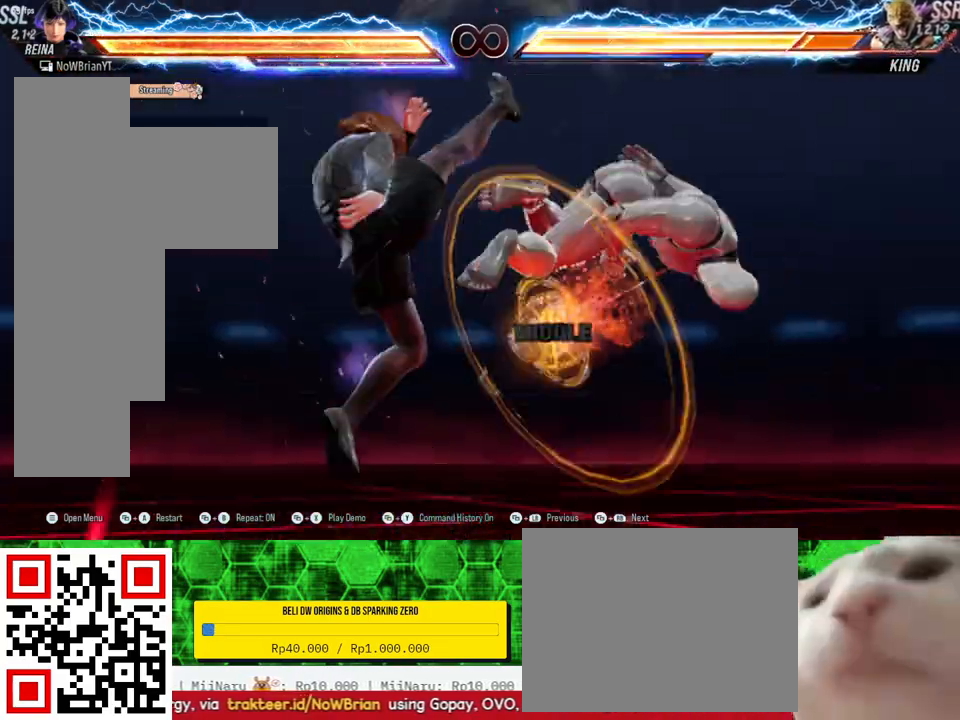
{"buttons": [], "right_stick": "center", "events": [[33, "DPAD_RIGHT", "up"], [33, "DPAD_UP", "up"], [400, "TRIANGLE", "down"], [500, "TRIANGLE", "up"]]}
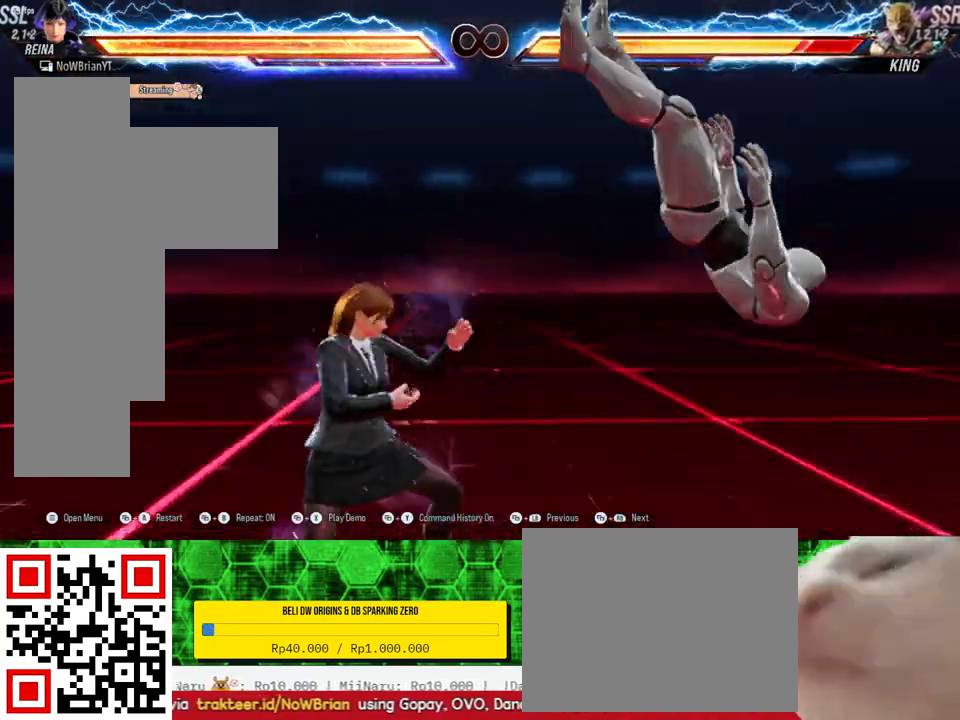
{"buttons": ["DPAD_RIGHT"], "right_stick": "center", "events": [[167, "DPAD_RIGHT", "down"]]}
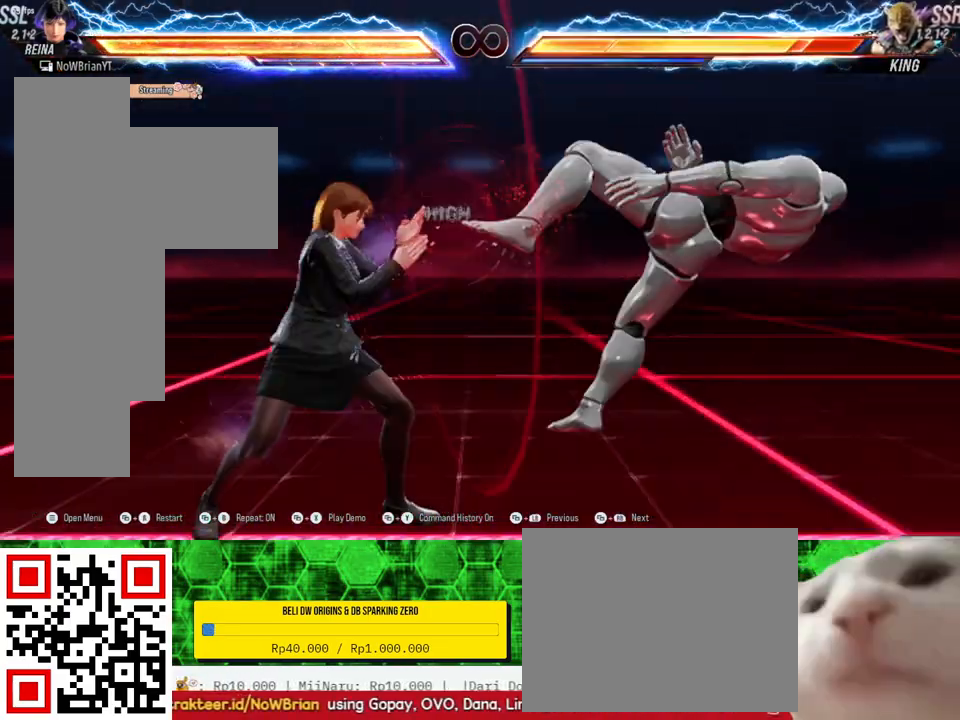
{"buttons": [], "right_stick": "center", "events": [[233, "DPAD_RIGHT", "up"]]}
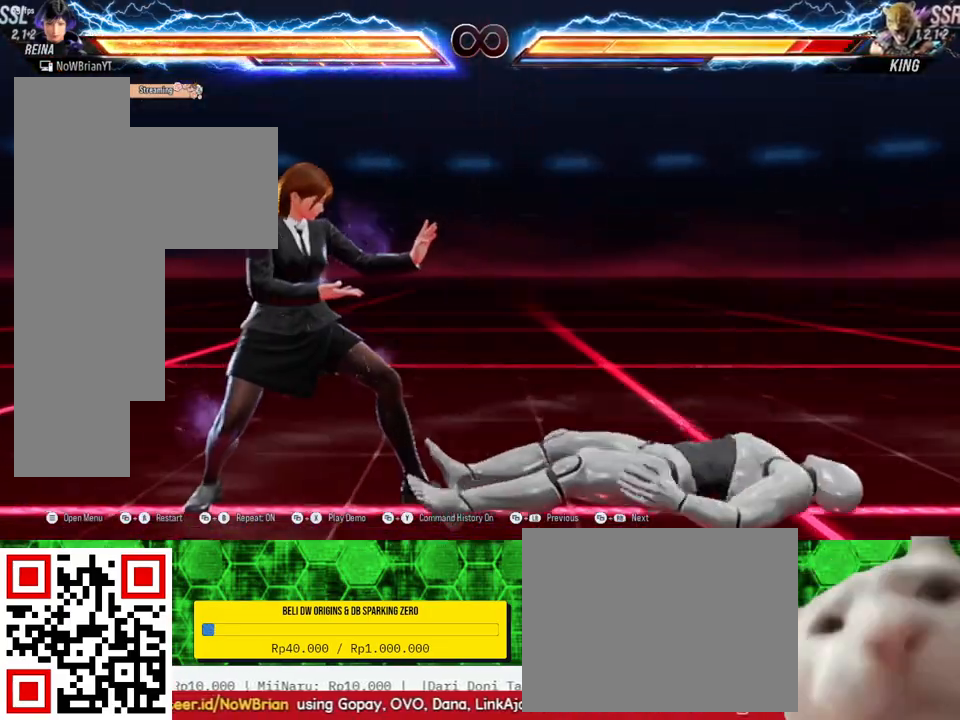
{"buttons": [], "right_stick": "center", "events": []}
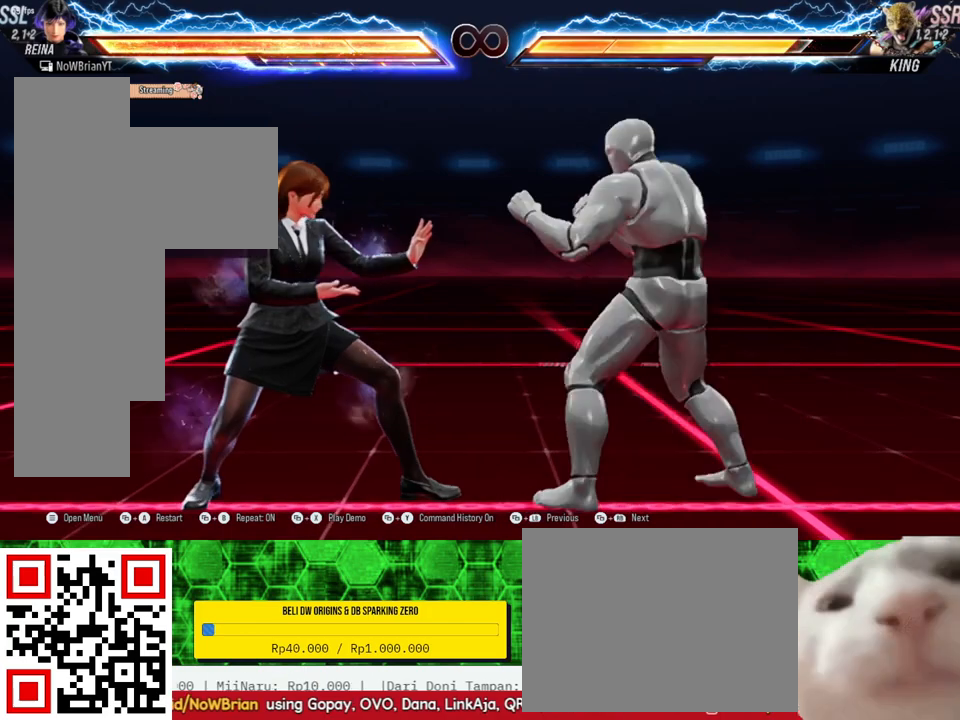
{"buttons": [], "right_stick": "center", "events": []}
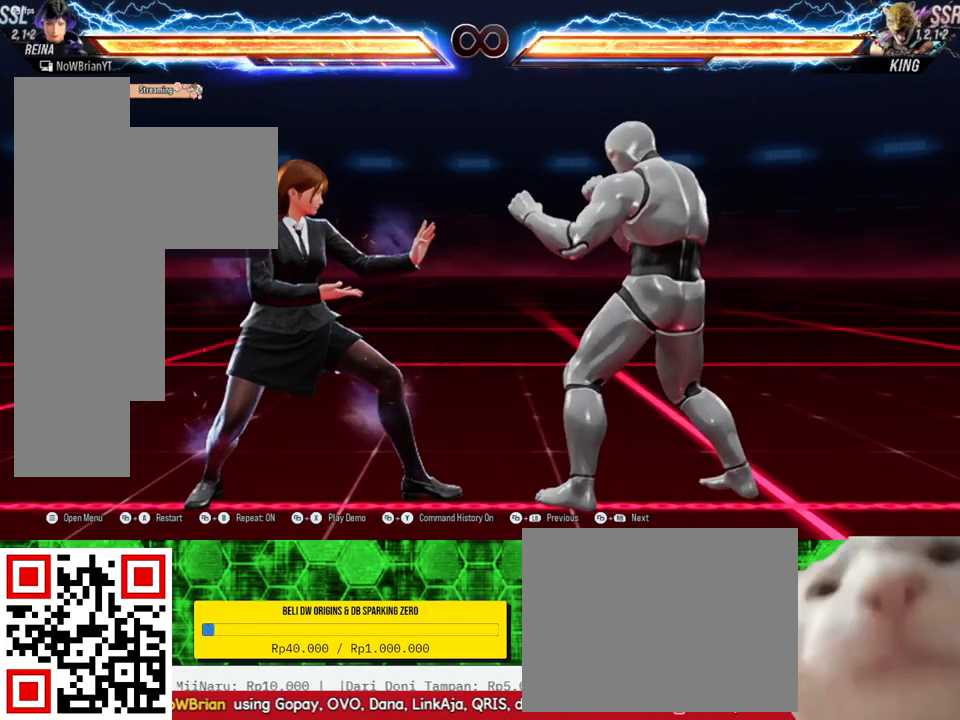
{"buttons": [], "right_stick": "center", "events": [[300, "CROSS", "down"], [433, "CROSS", "up"]]}
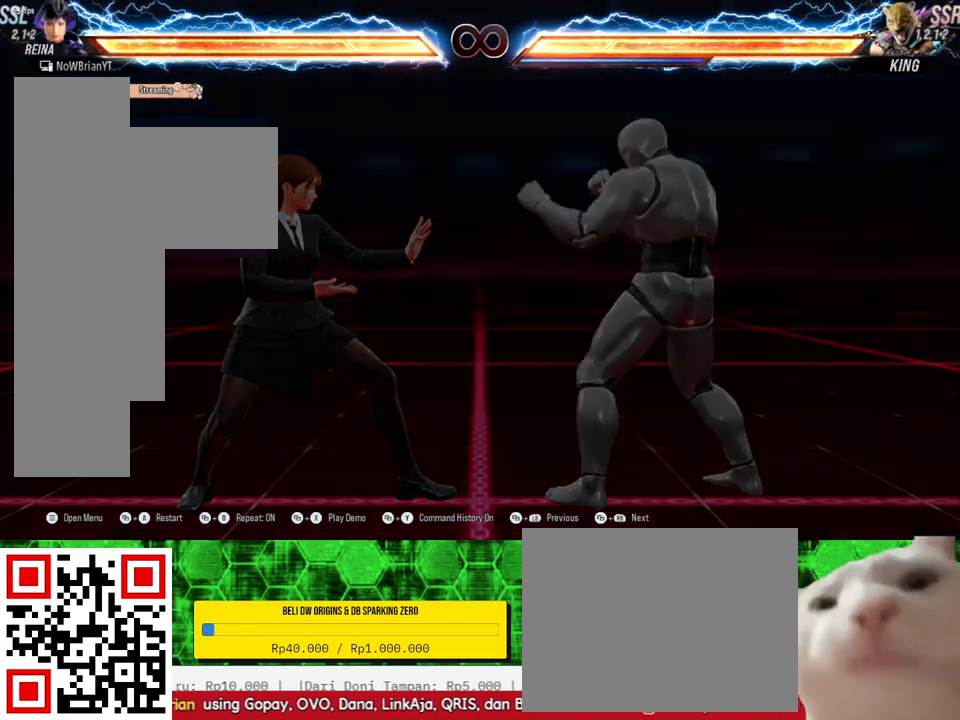
{"buttons": [], "right_stick": "center", "events": []}